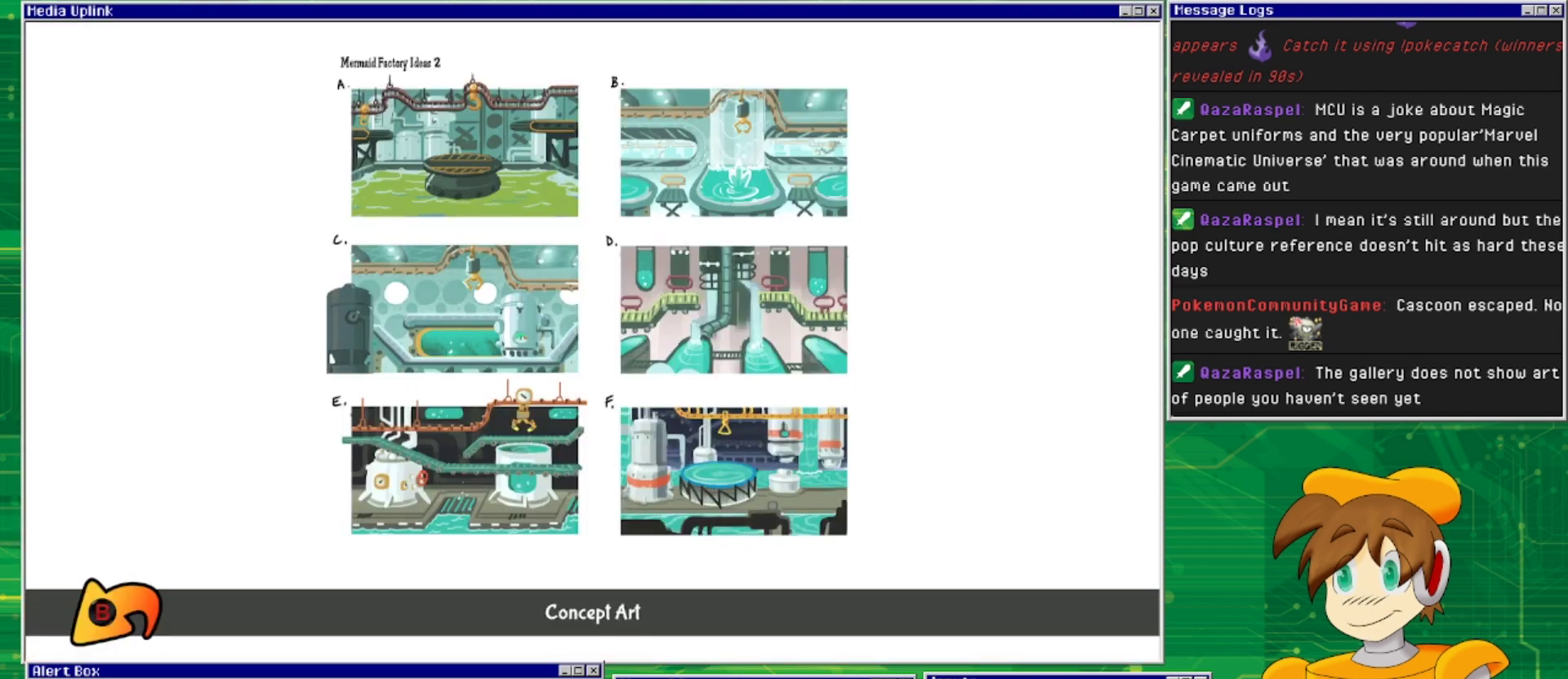
Gameplay with a controller (PlayStation layout); each line is a JSON object with the inputs held at the frame after it. "events" lists button and stick changes between this image and that frame as [ms after this image, input, new state], when the widget could be followed in between. Not read: L2 L3 R1 R2 R3 left_stick right_stick.
{"buttons": [], "events": []}
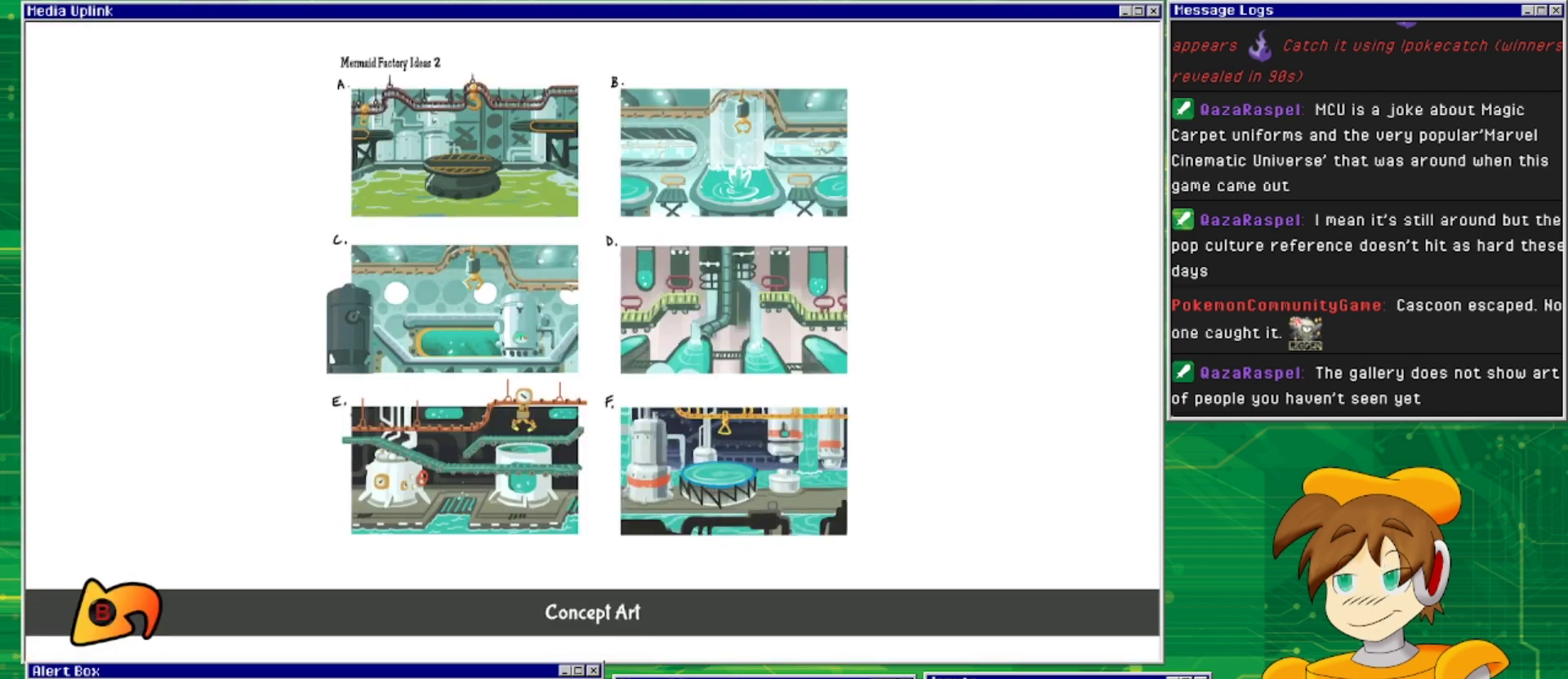
{"buttons": [], "events": []}
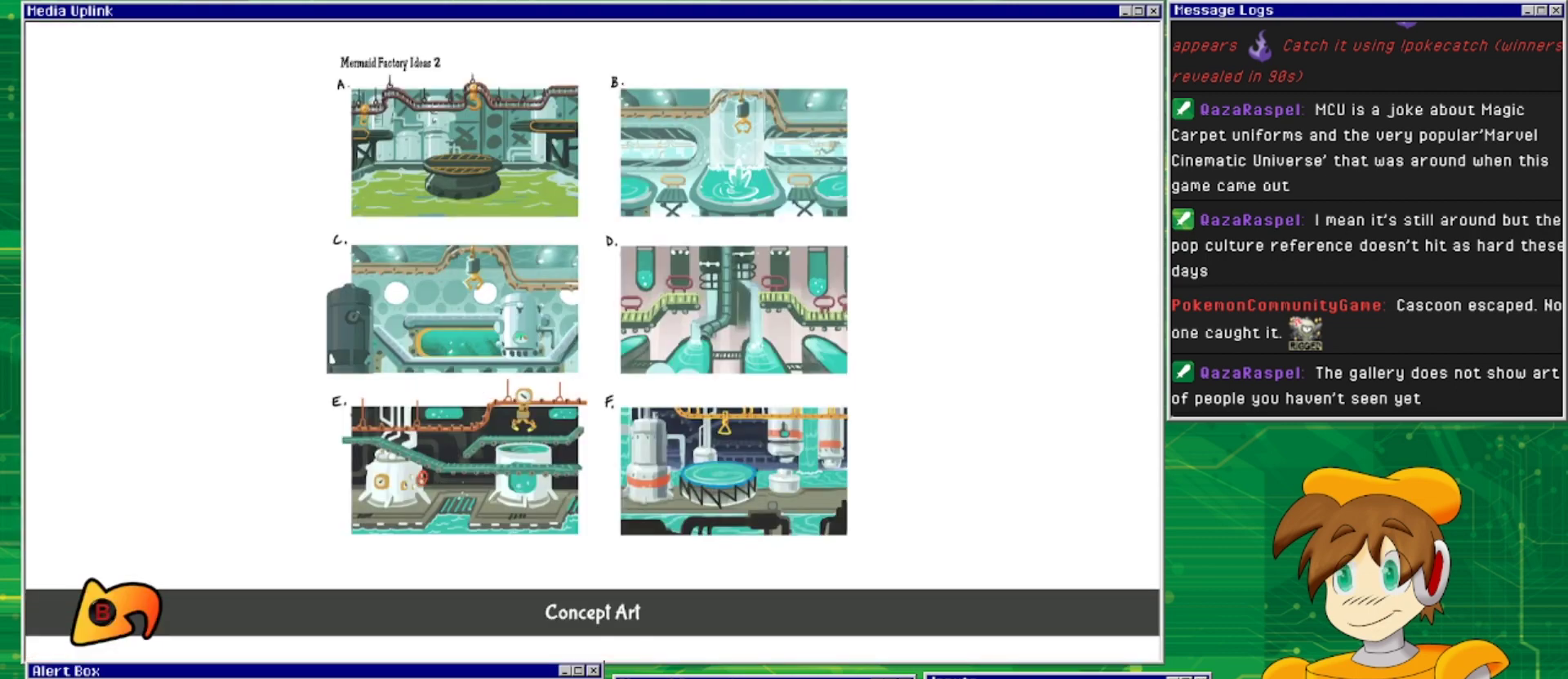
{"buttons": [], "events": []}
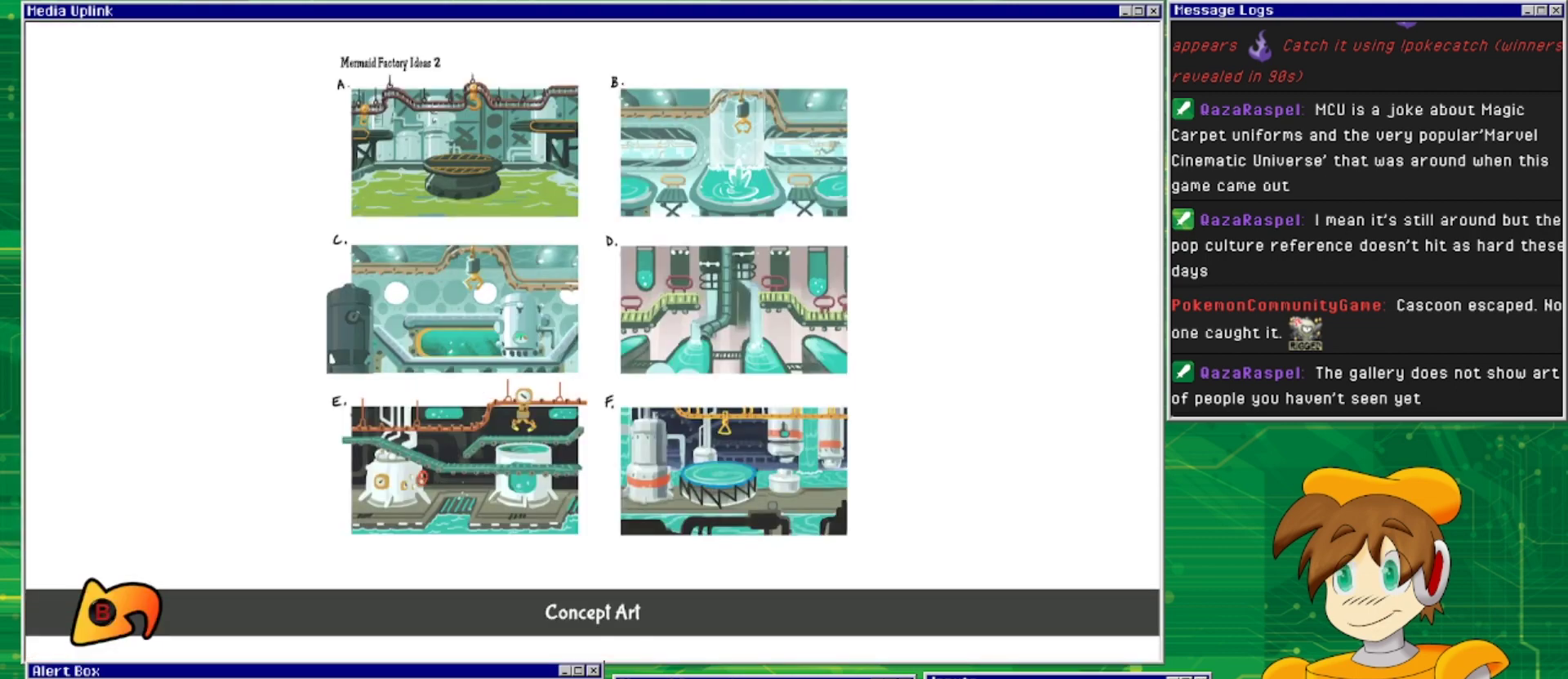
{"buttons": [], "events": []}
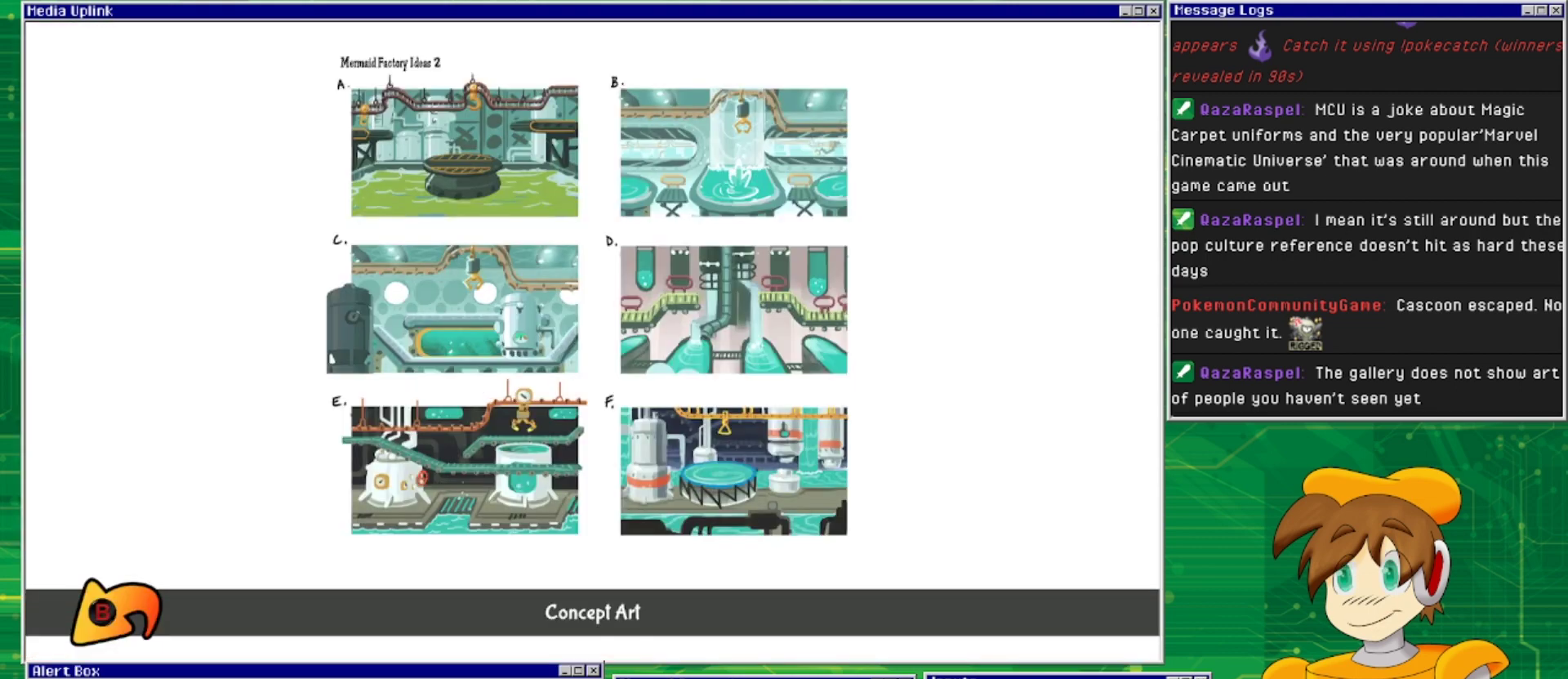
{"buttons": [], "events": []}
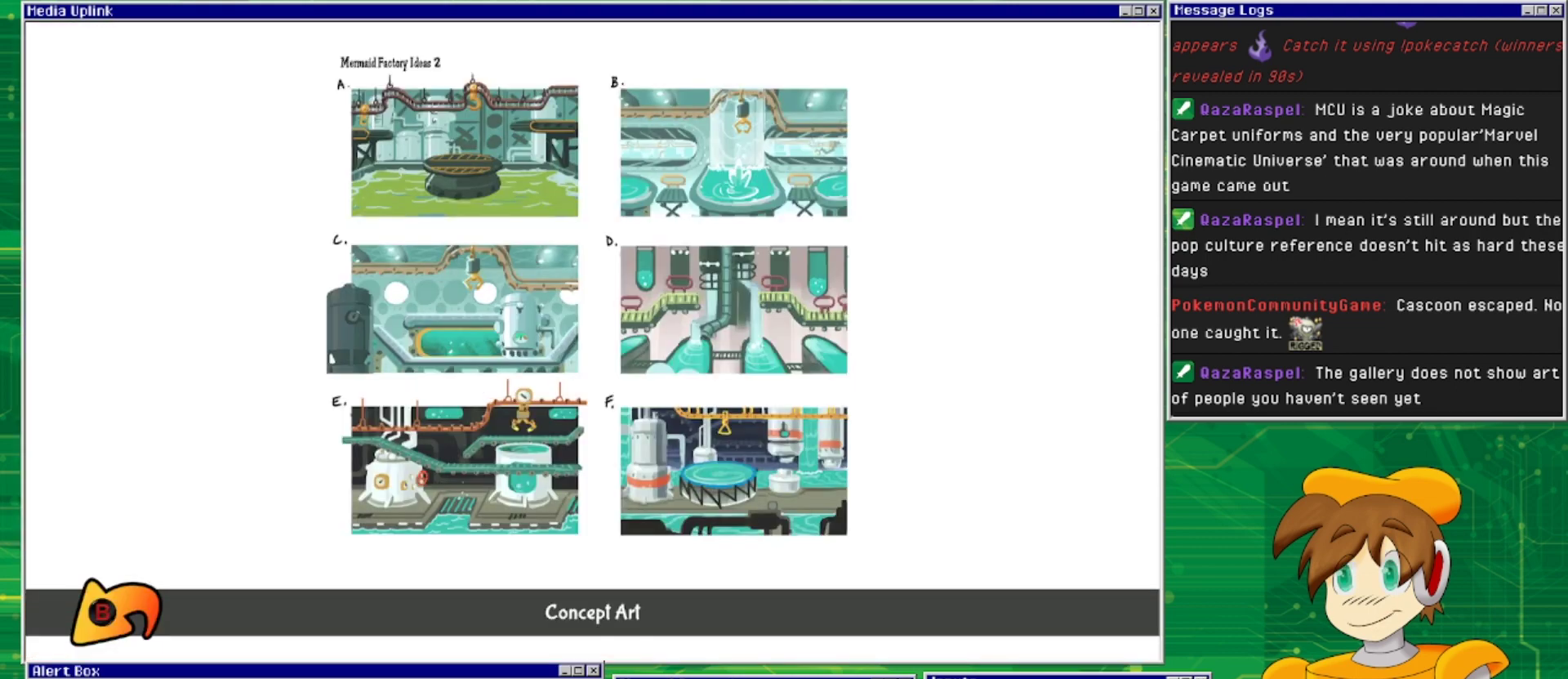
{"buttons": [], "events": []}
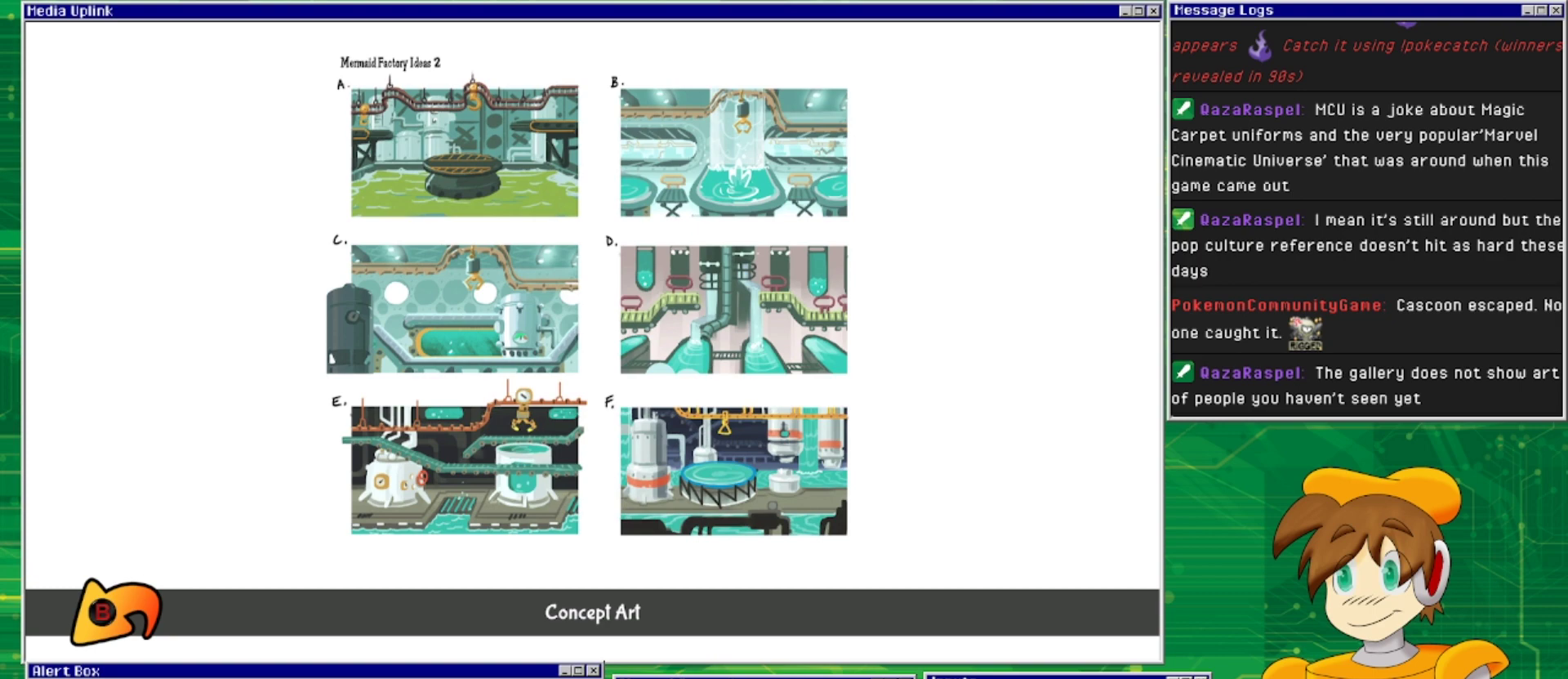
{"buttons": [], "events": []}
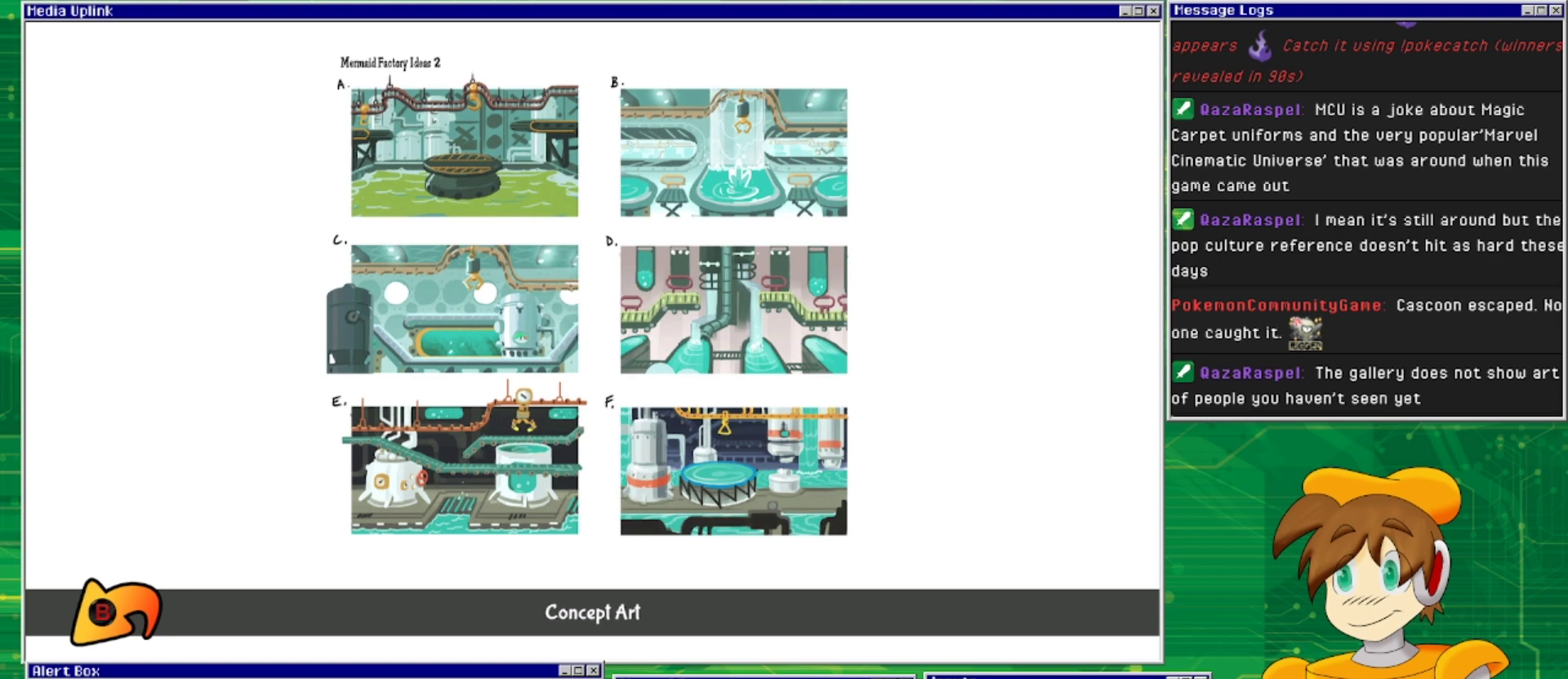
{"buttons": [], "events": []}
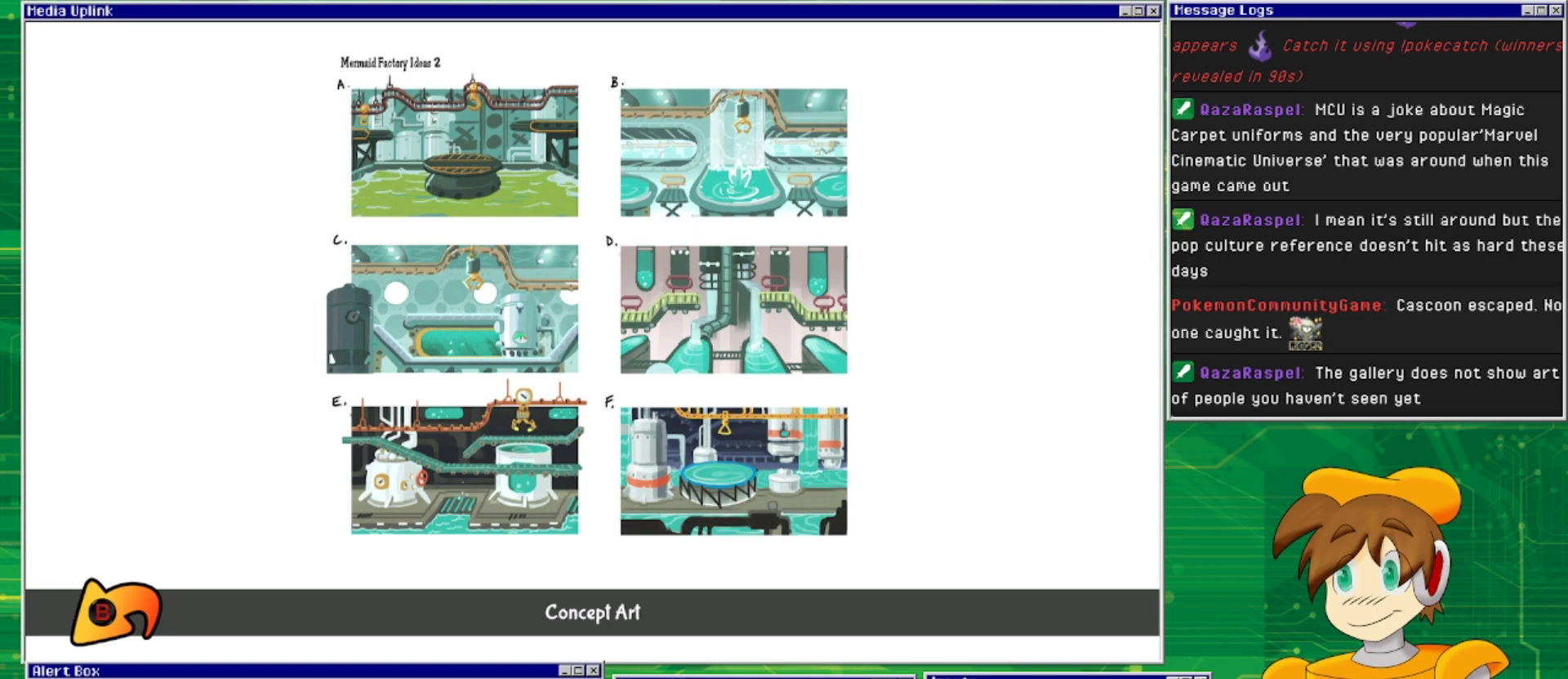
{"buttons": ["DPAD_RIGHT"], "events": [[300, "CIRCLE", "down"], [400, "CIRCLE", "up"], [467, "DPAD_RIGHT", "down"]]}
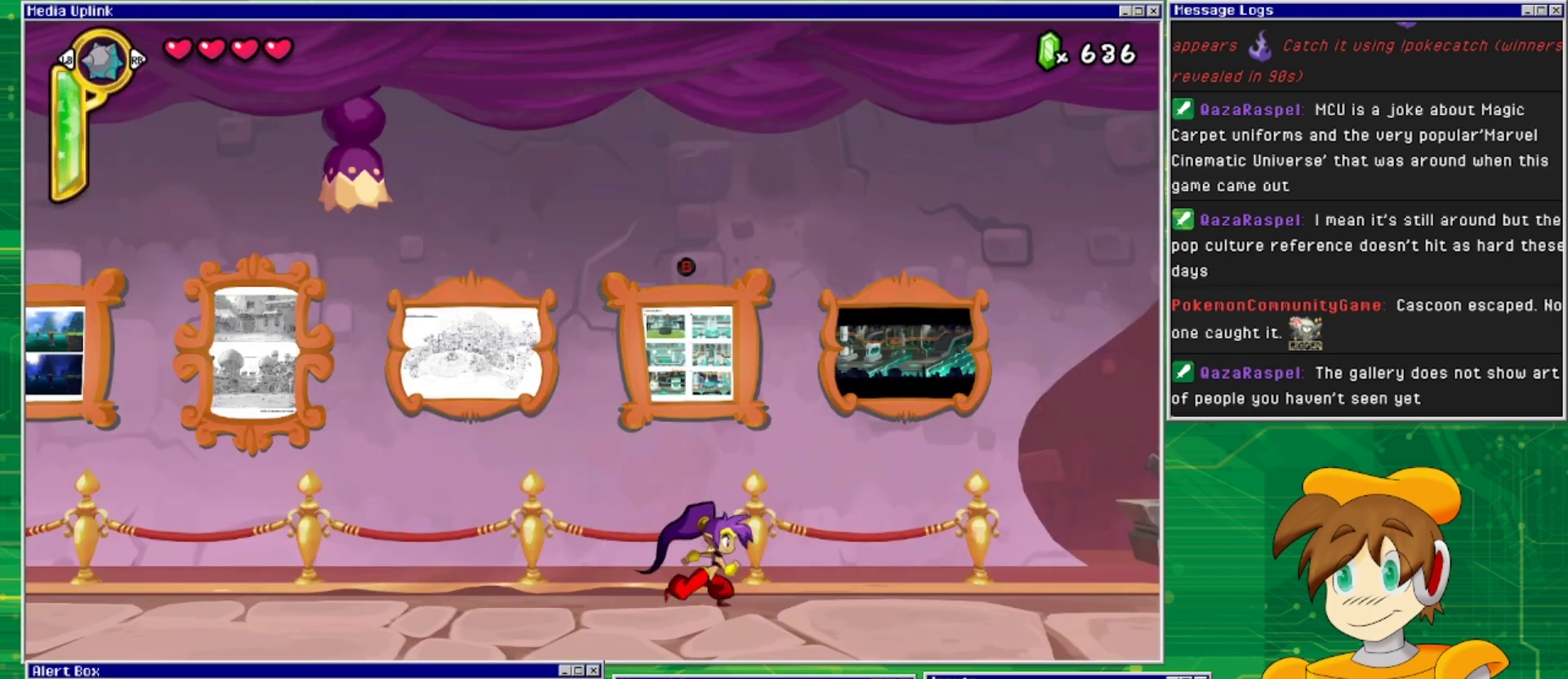
{"buttons": ["CIRCLE"], "events": [[467, "DPAD_RIGHT", "up"], [500, "CIRCLE", "down"]]}
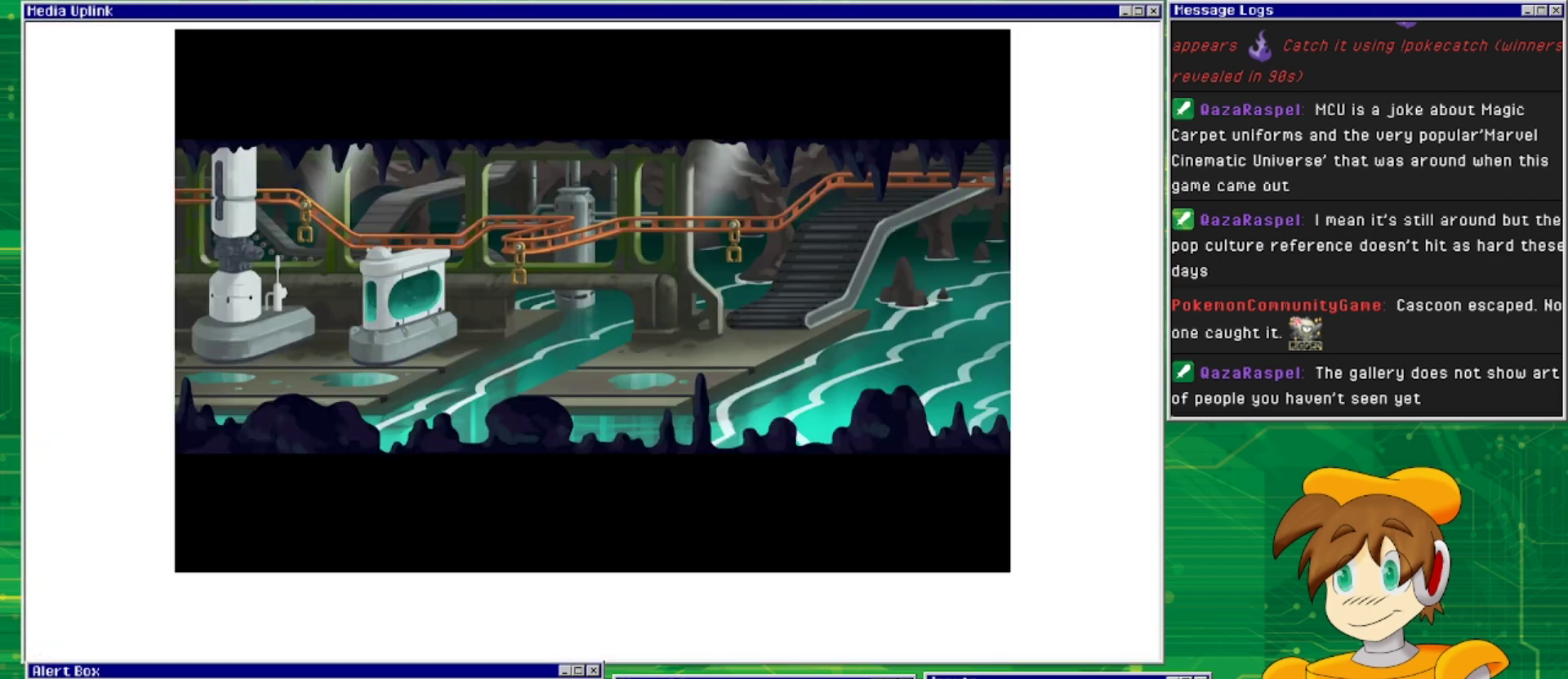
{"buttons": [], "events": [[133, "CIRCLE", "up"]]}
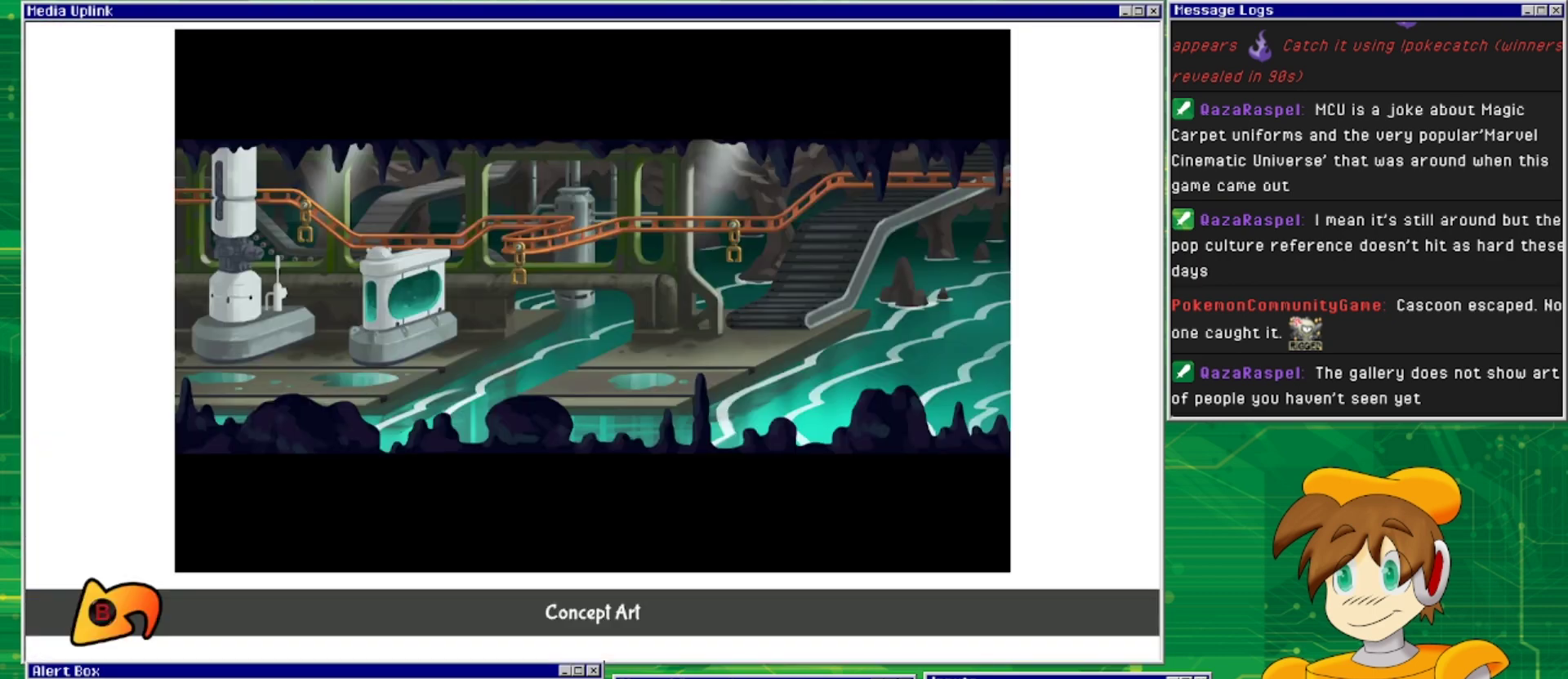
{"buttons": [], "events": []}
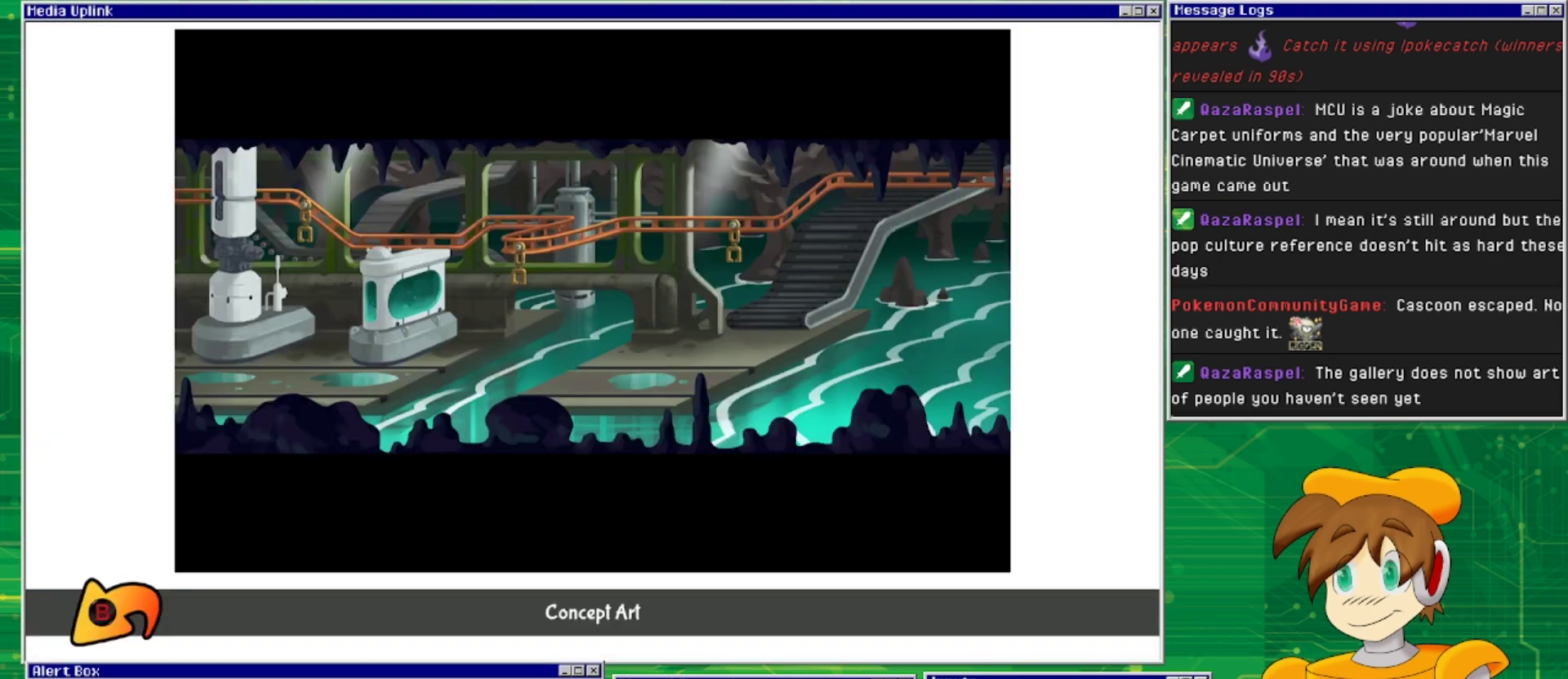
{"buttons": [], "events": []}
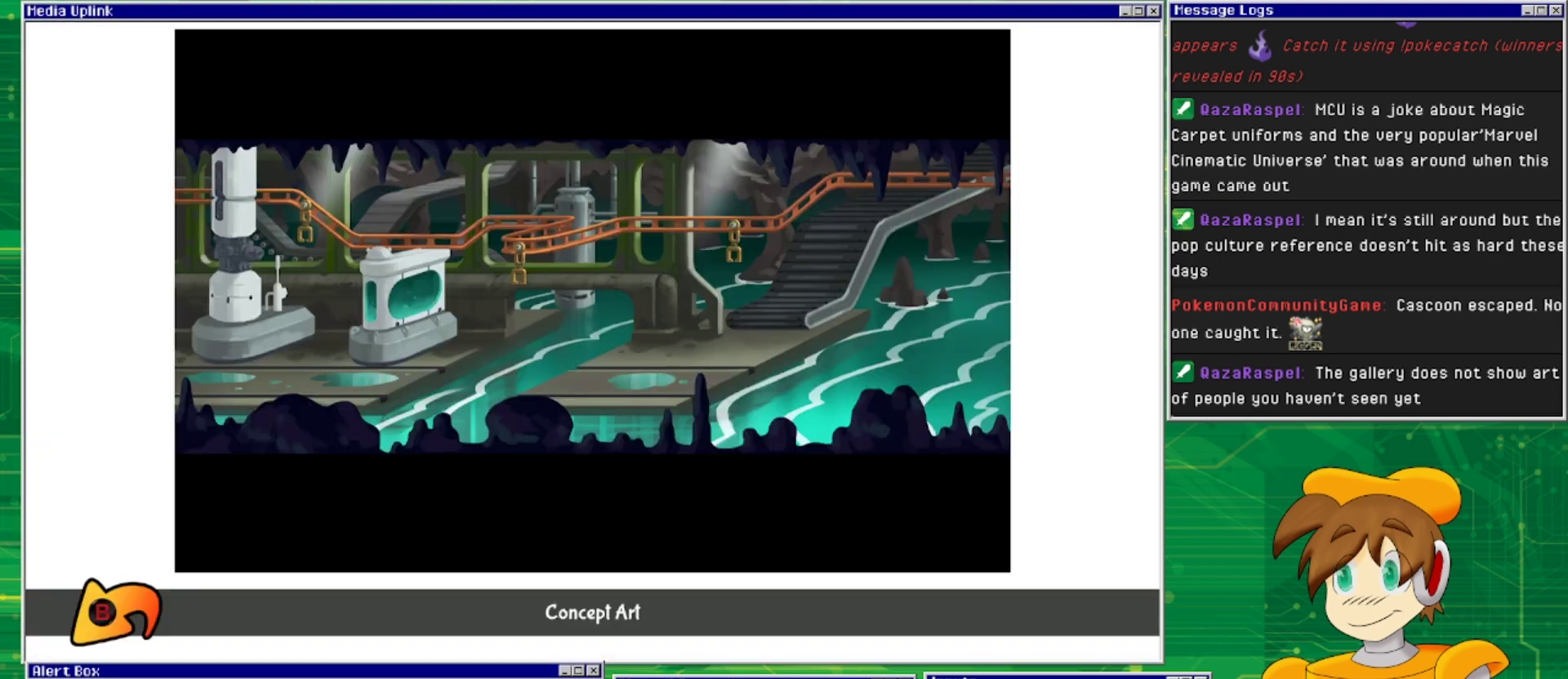
{"buttons": [], "events": []}
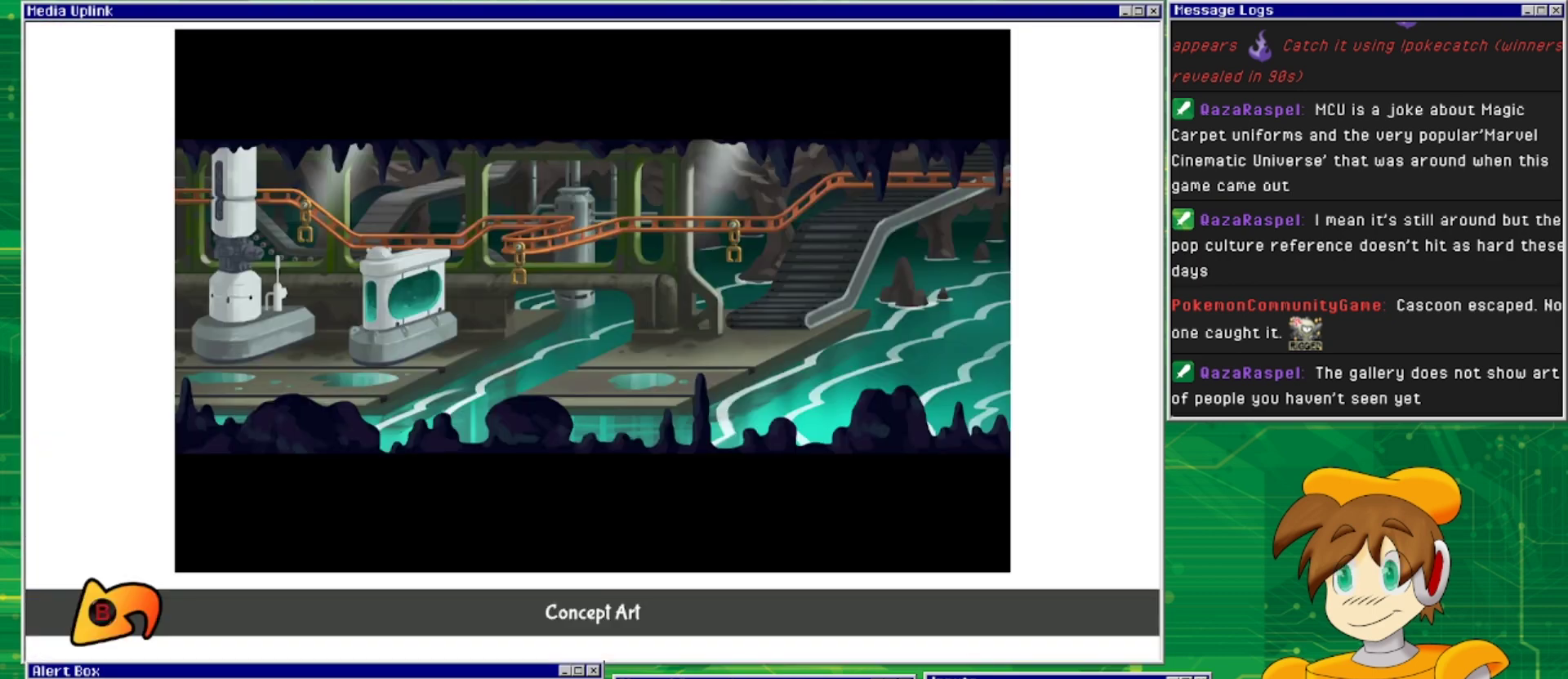
{"buttons": ["DPAD_LEFT"], "events": [[200, "CIRCLE", "down"], [300, "CIRCLE", "up"], [367, "DPAD_LEFT", "down"]]}
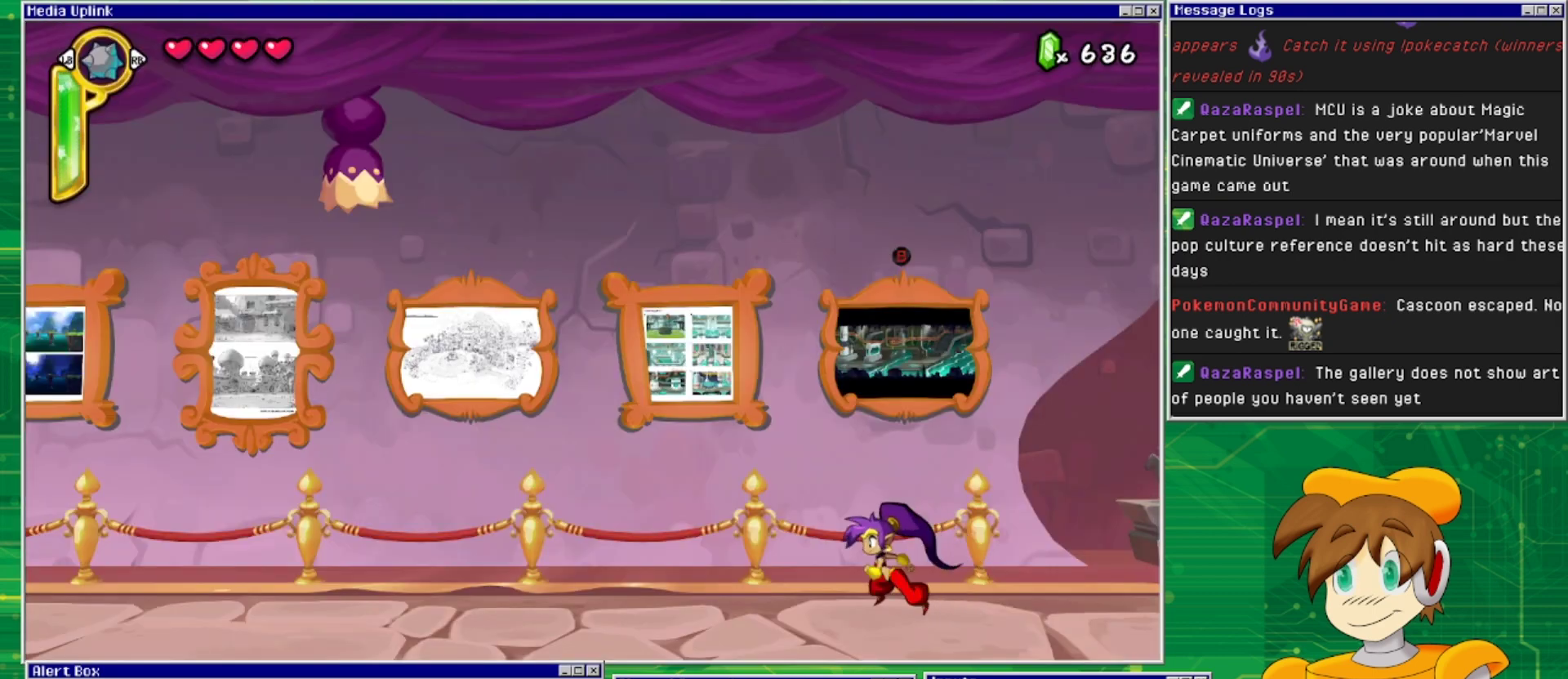
{"buttons": ["DPAD_LEFT"], "events": []}
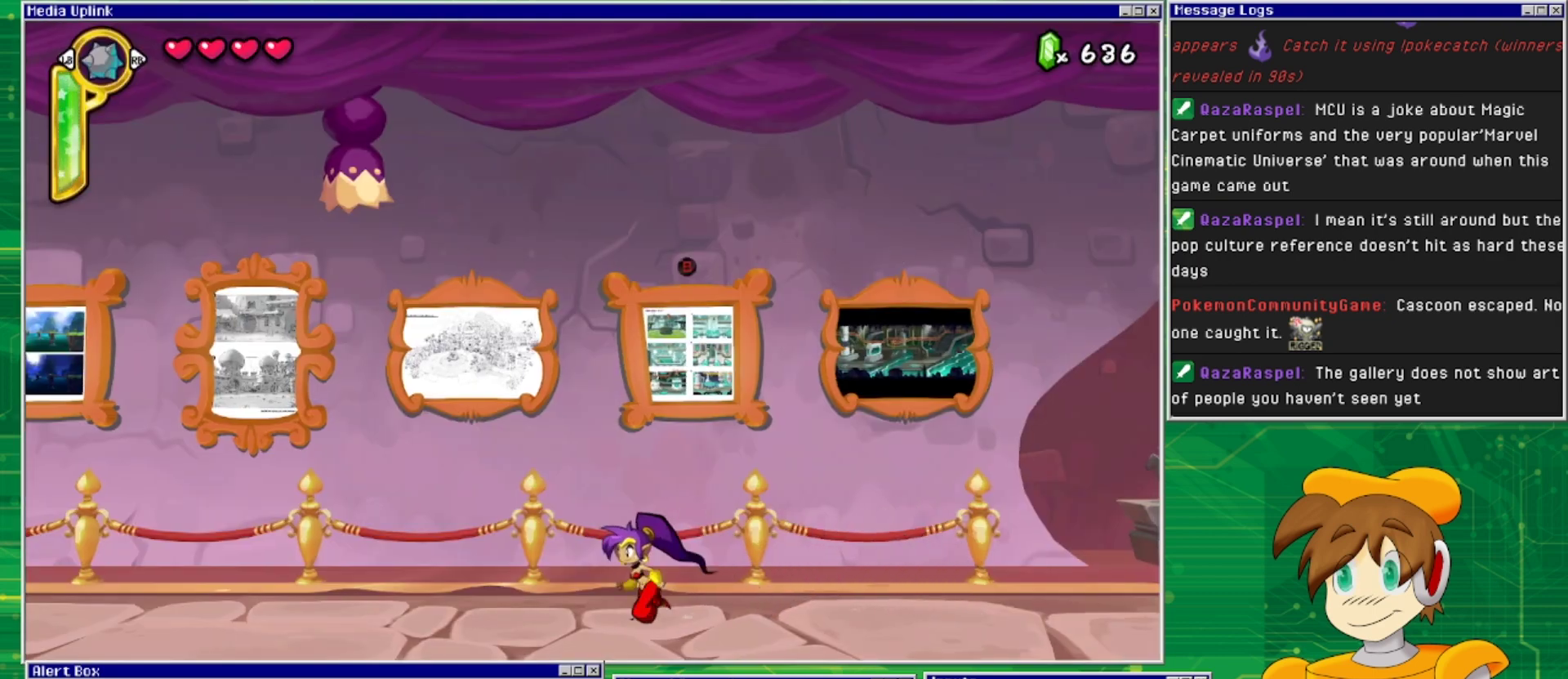
{"buttons": ["DPAD_LEFT"], "events": []}
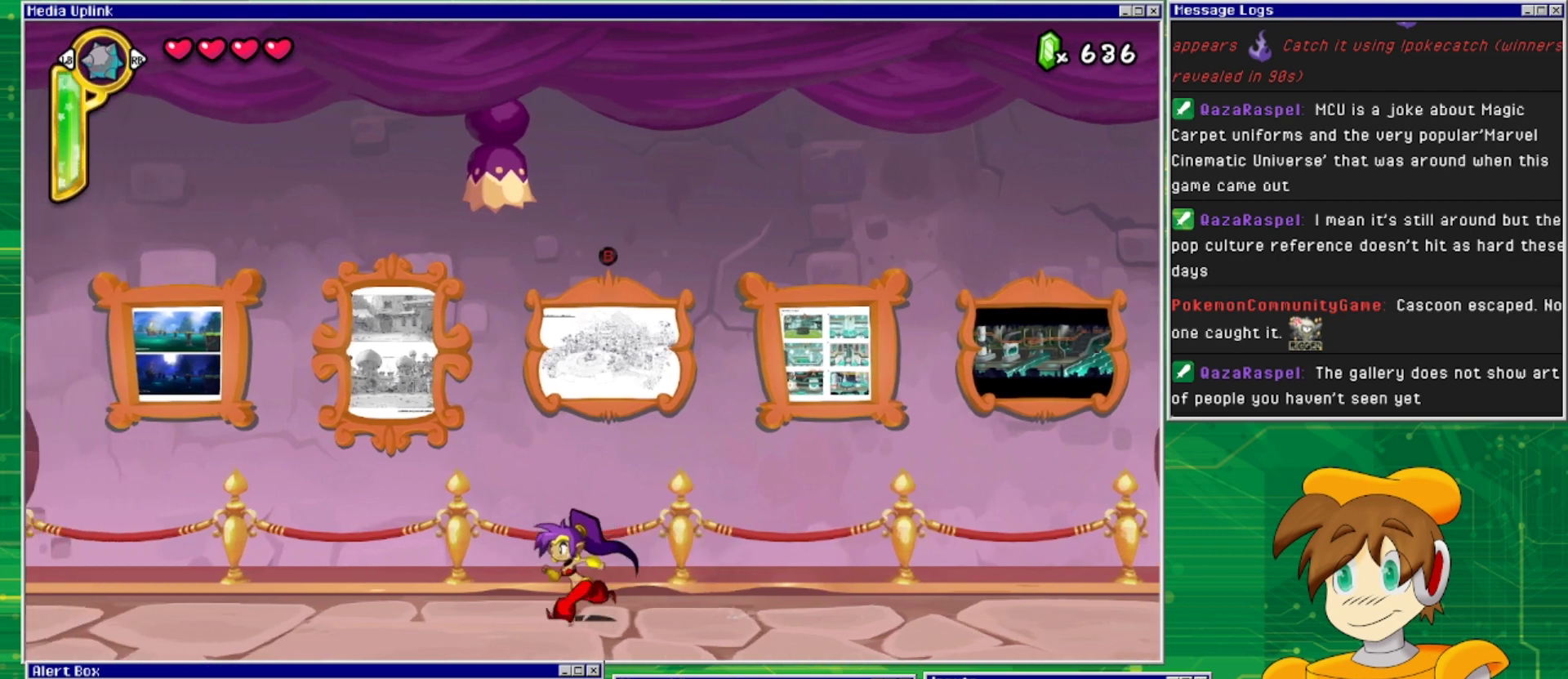
{"buttons": ["DPAD_LEFT"], "events": []}
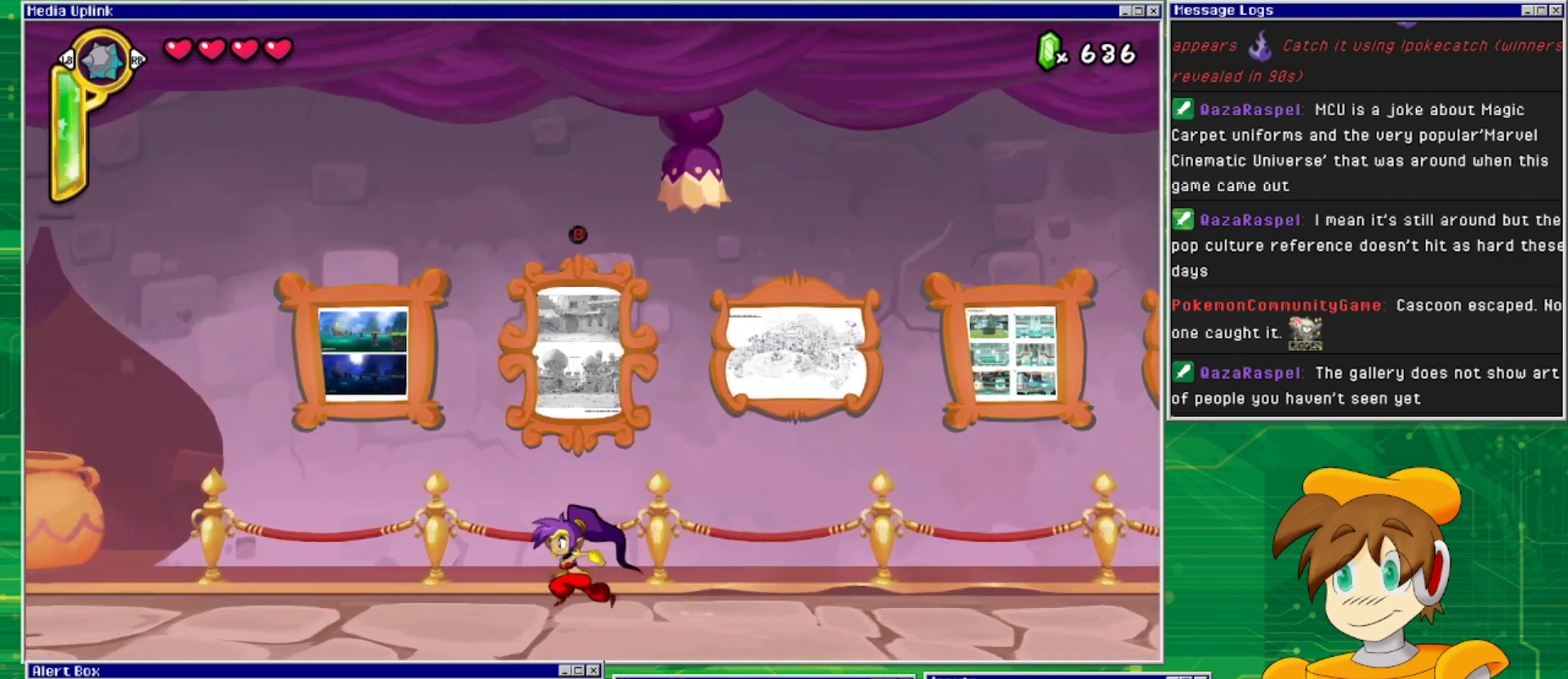
{"buttons": ["DPAD_LEFT"], "events": []}
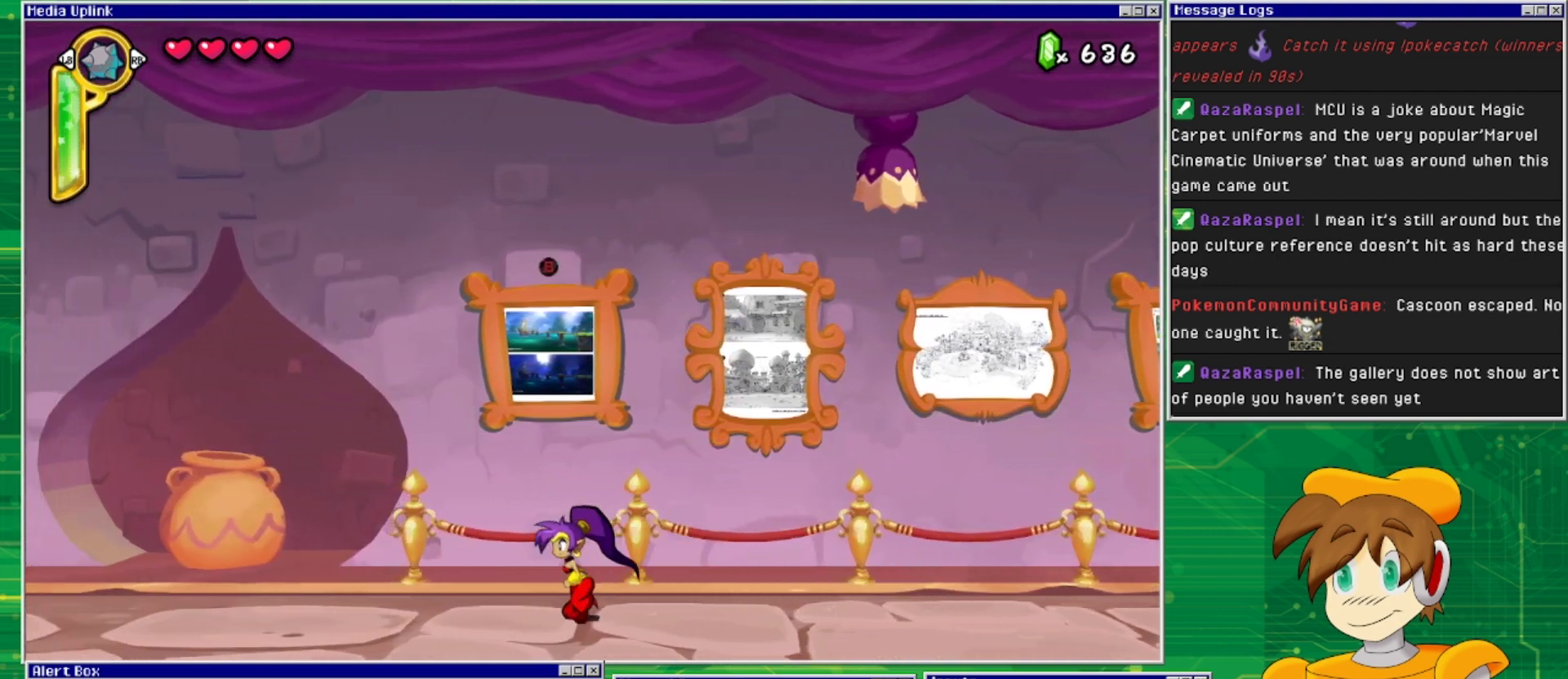
{"buttons": ["DPAD_LEFT"], "events": []}
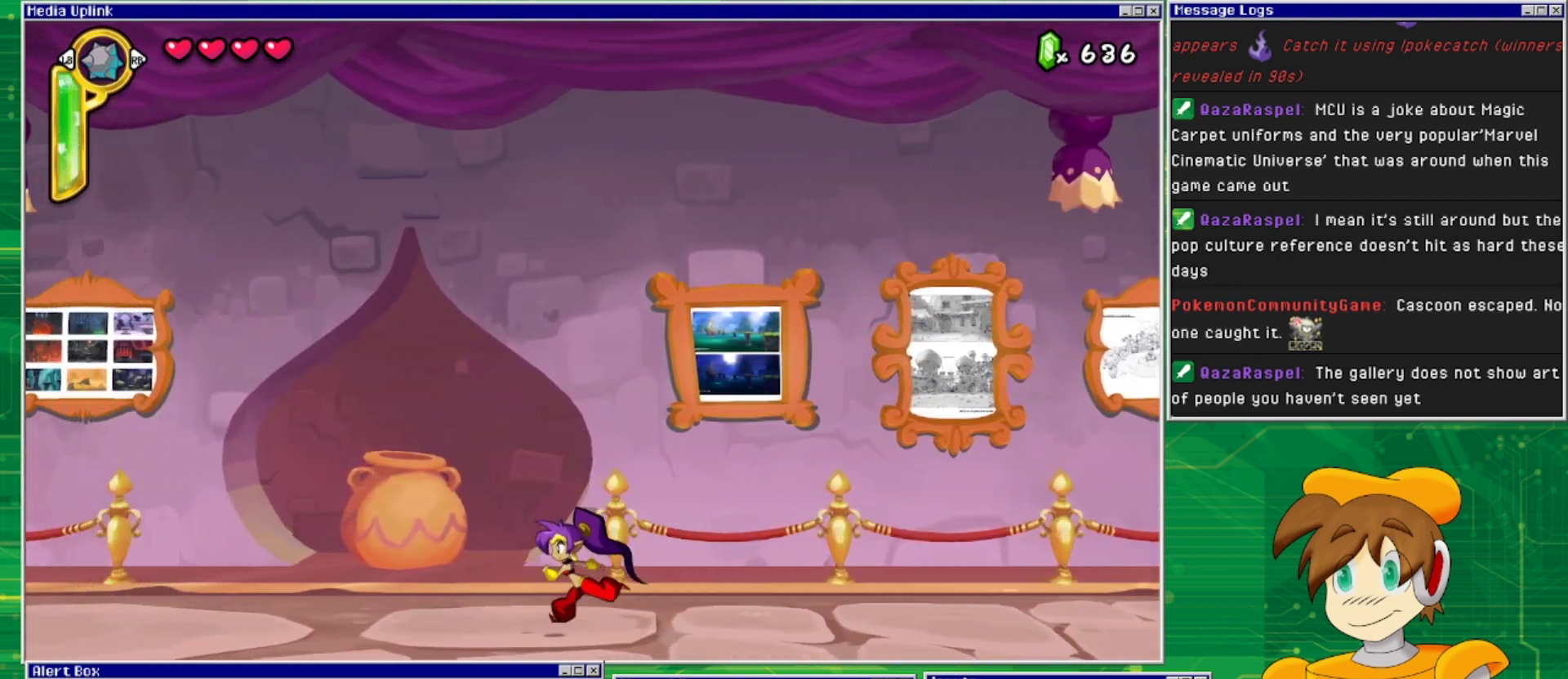
{"buttons": ["DPAD_LEFT"], "events": [[467, "CROSS", "down"], [500, "CROSS", "up"]]}
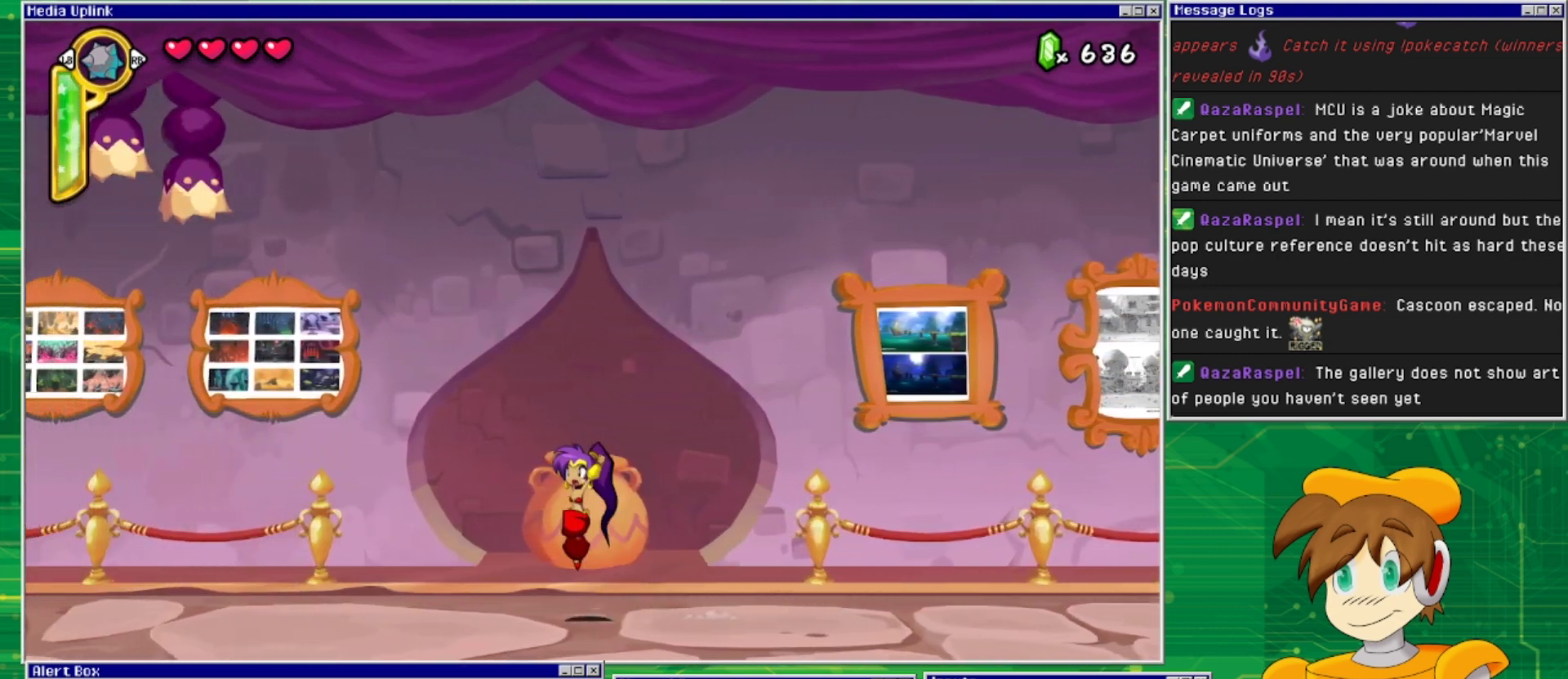
{"buttons": ["DPAD_LEFT"], "events": []}
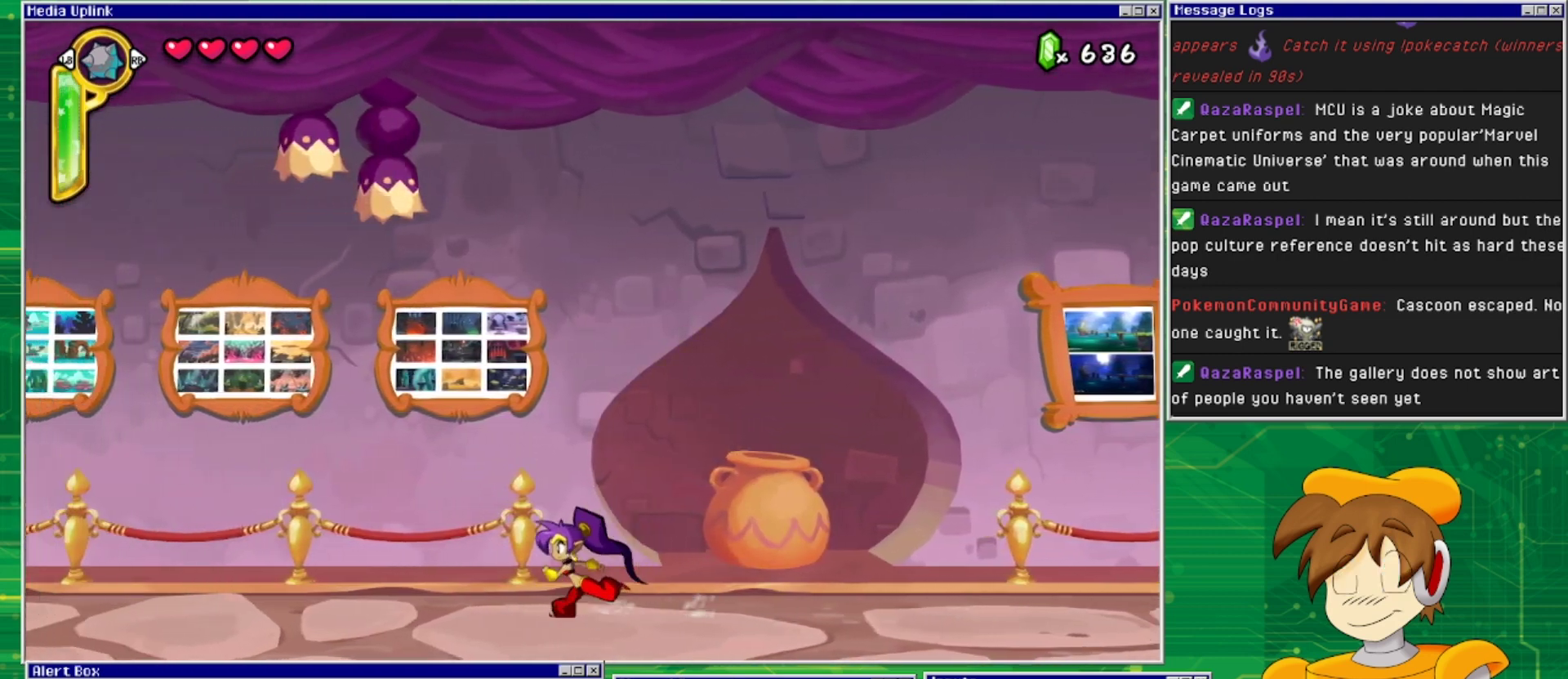
{"buttons": ["DPAD_LEFT"], "events": [[100, "CROSS", "down"], [200, "CROSS", "up"]]}
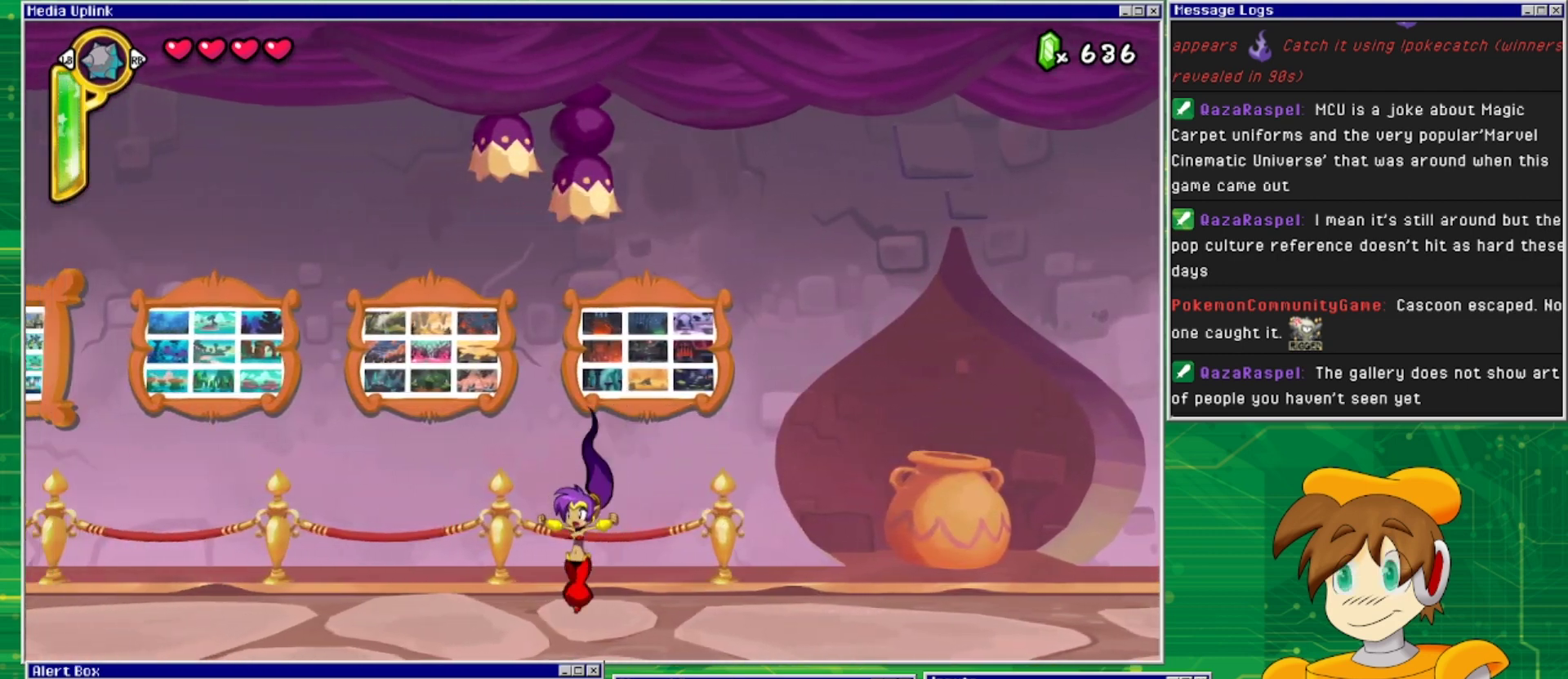
{"buttons": ["DPAD_LEFT"], "events": []}
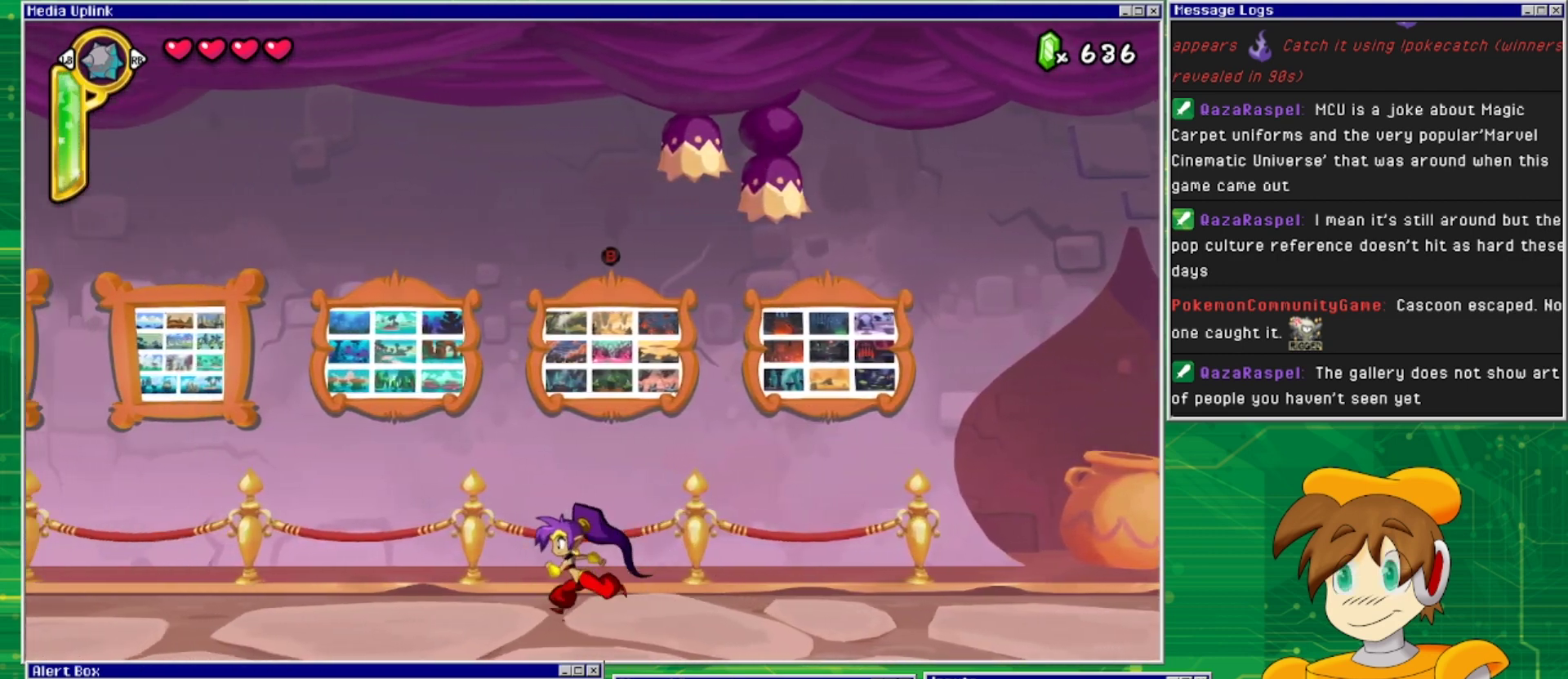
{"buttons": ["DPAD_LEFT"], "events": []}
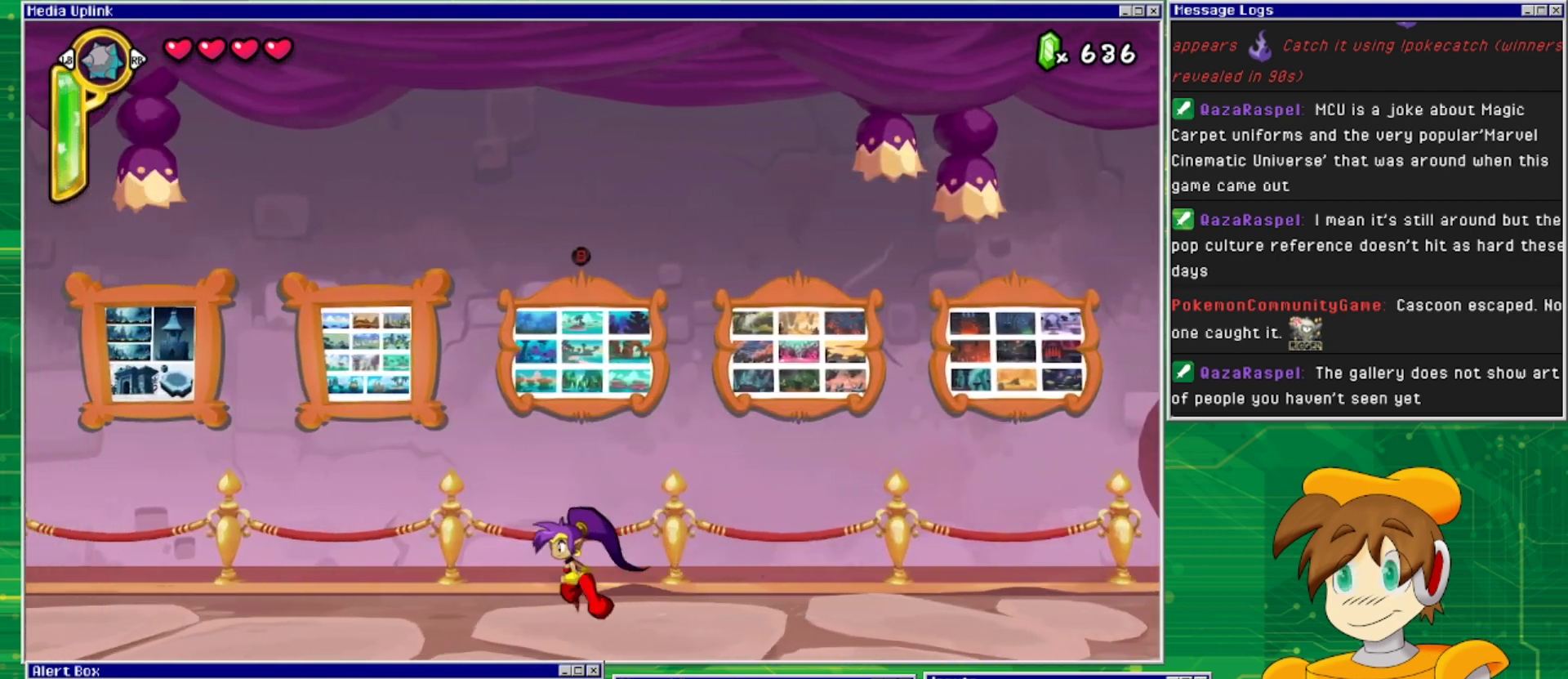
{"buttons": ["DPAD_LEFT"], "events": []}
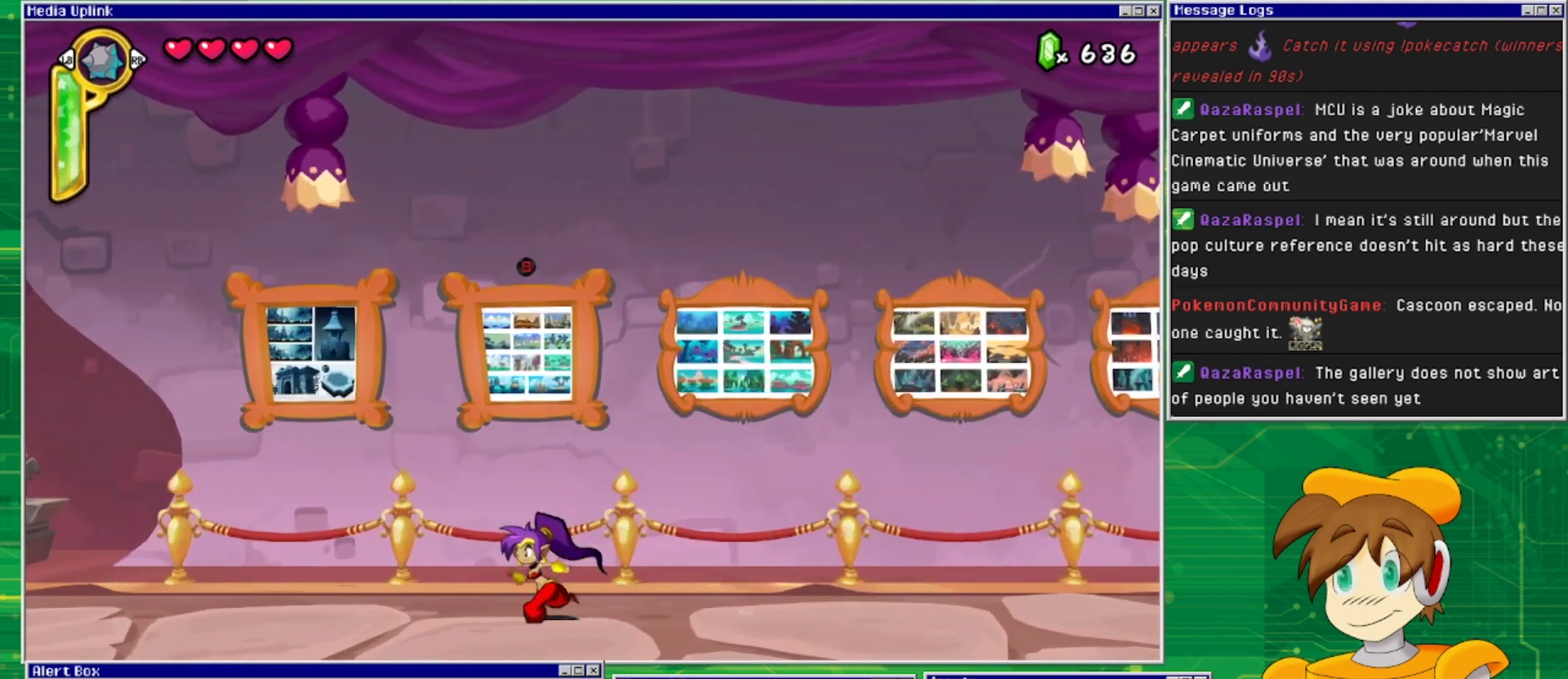
{"buttons": ["DPAD_LEFT"], "events": []}
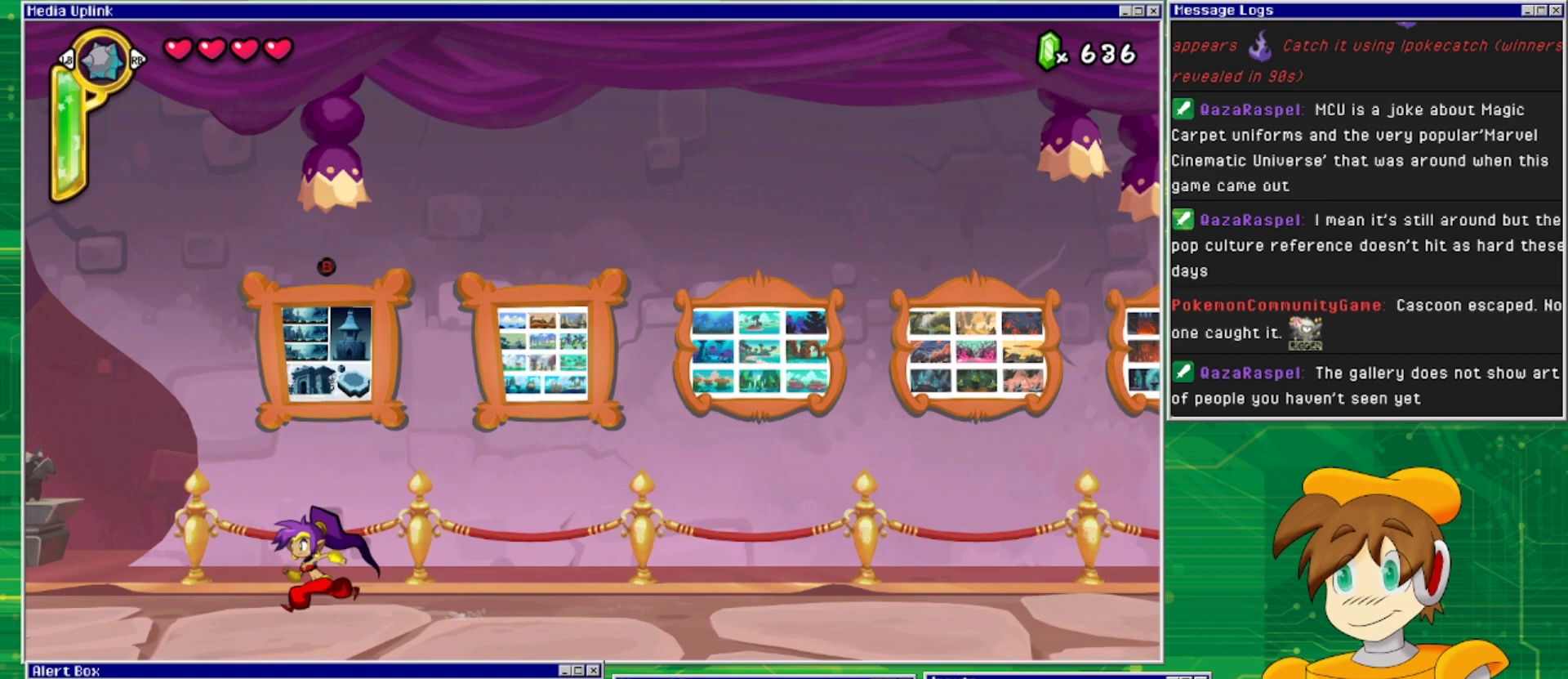
{"buttons": ["DPAD_LEFT"], "events": []}
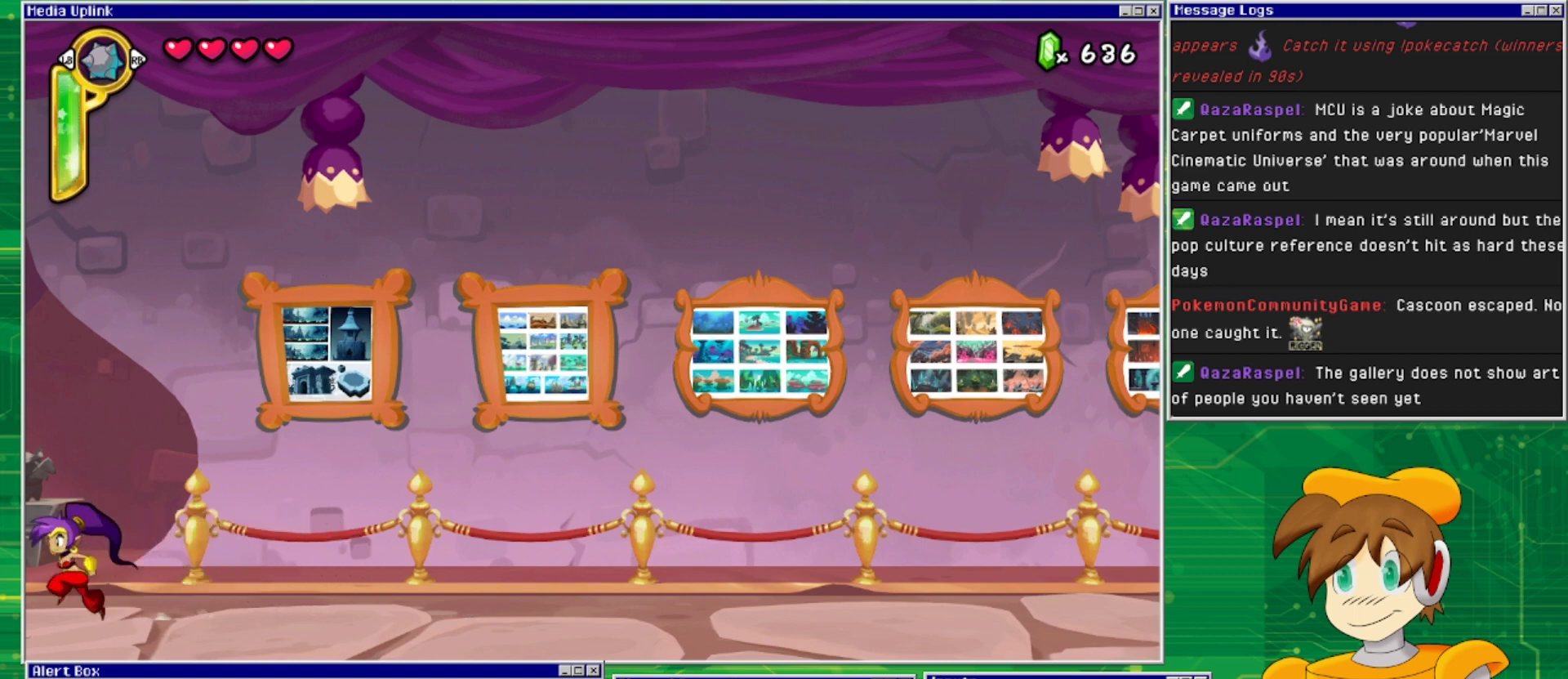
{"buttons": ["DPAD_LEFT"], "events": []}